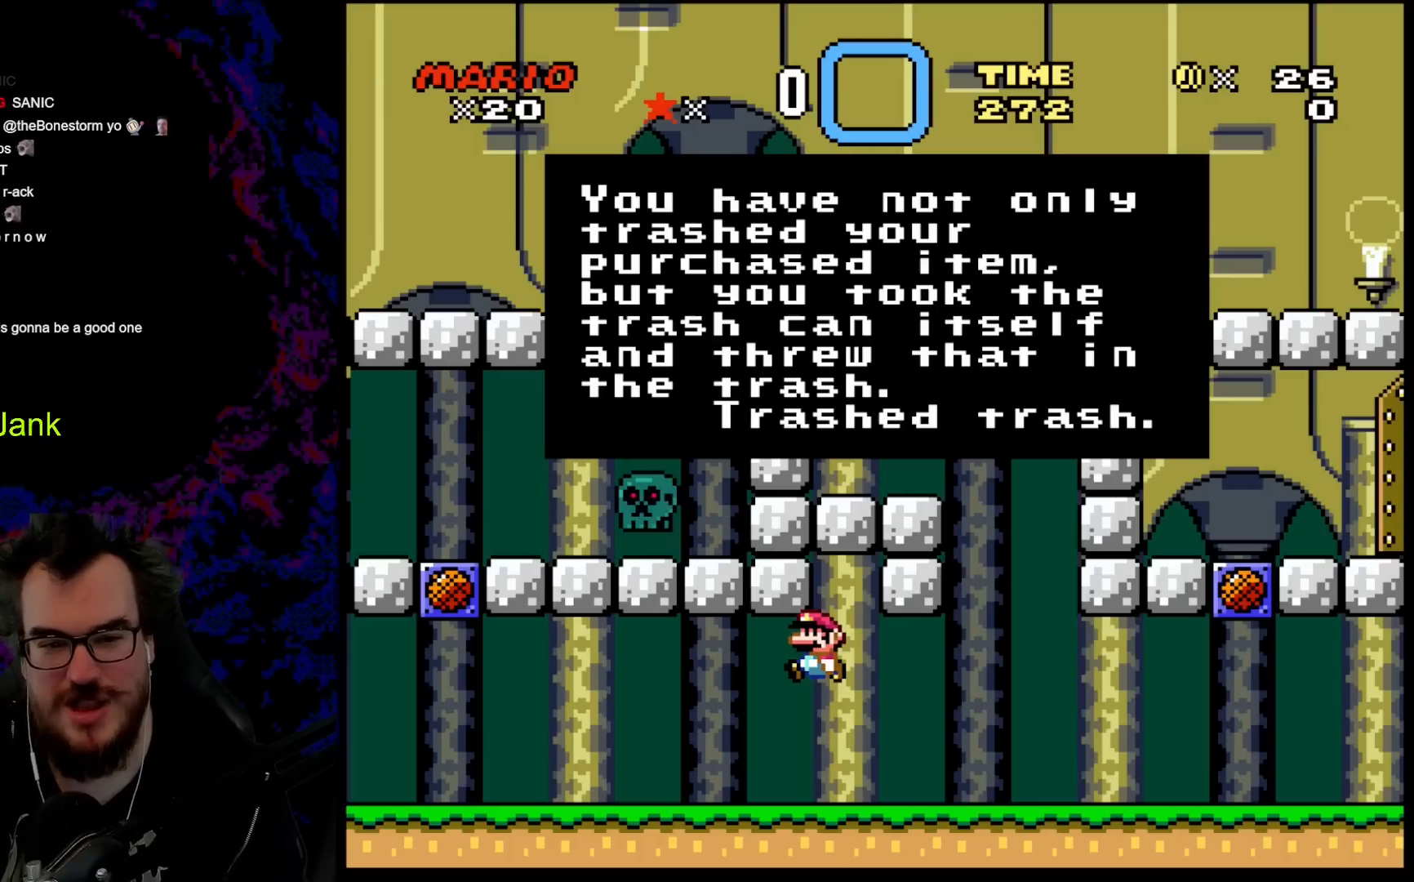
Gameplay with a controller (Nintendo layout); each line is a JSON object with the inputs held at the frame after it. "events" lists button and stick changes between this image and that frame as [ms after this image, input, new state], when the widget could be followed in between. Not read: L3 R3.
{"buttons": ["B", "DPAD_RIGHT"], "events": [[267, "DPAD_RIGHT", "down"], [283, "B", "down"]]}
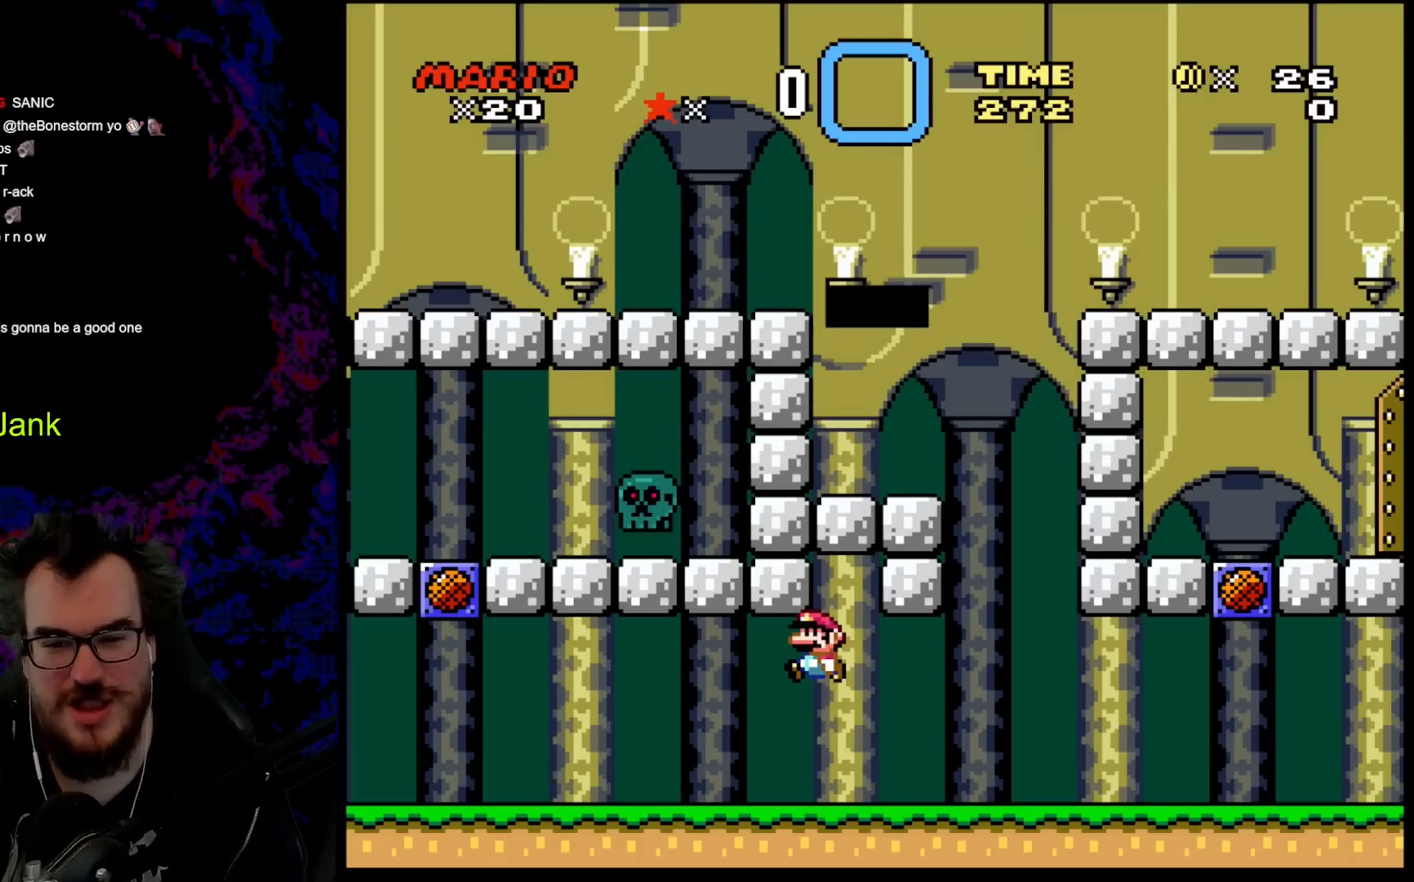
{"buttons": ["Y", "DPAD_RIGHT"], "events": [[33, "B", "up"], [117, "Y", "down"]]}
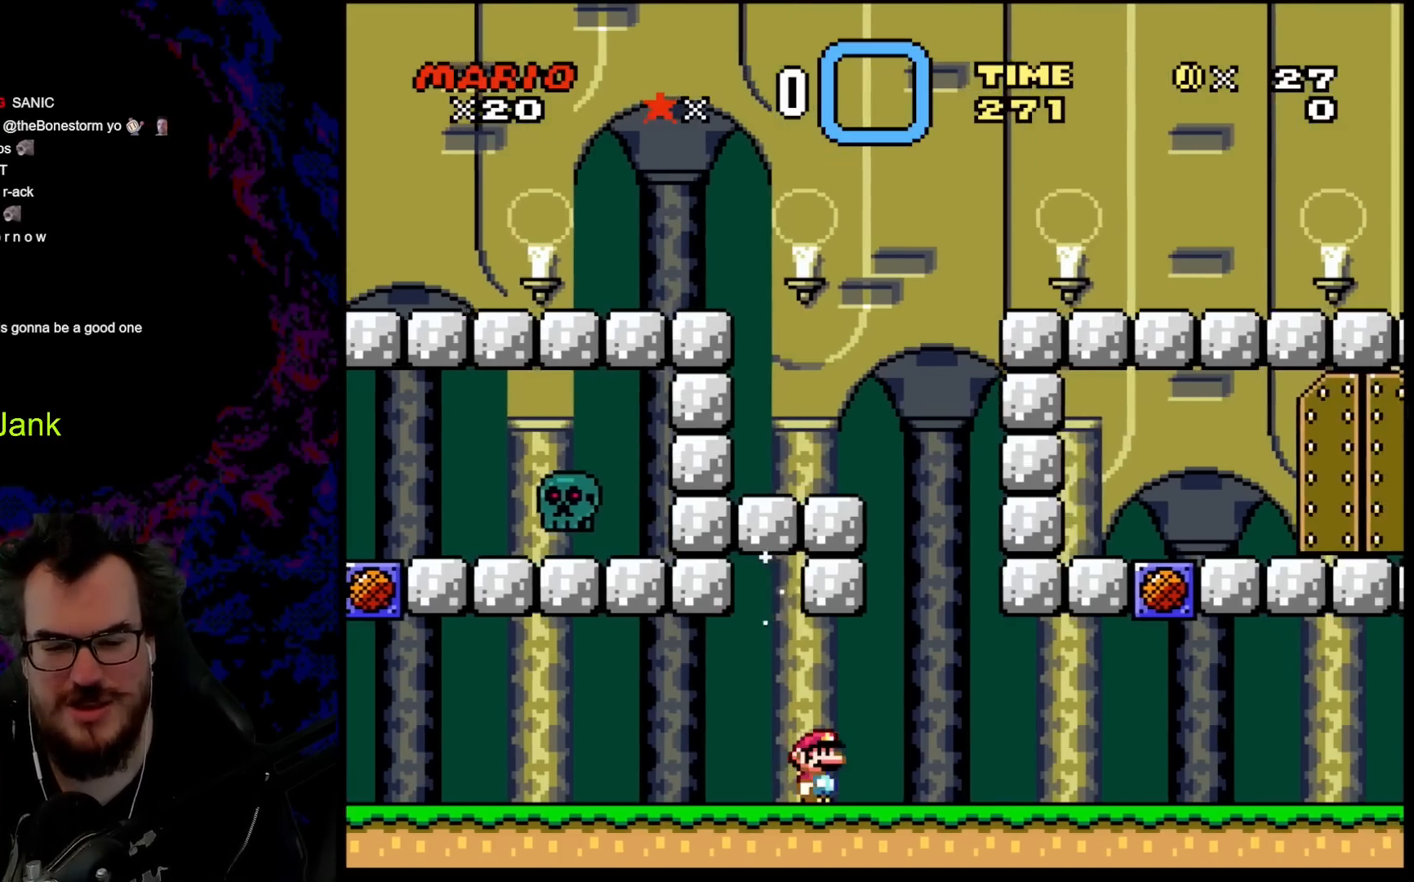
{"buttons": ["Y", "DPAD_RIGHT"], "events": []}
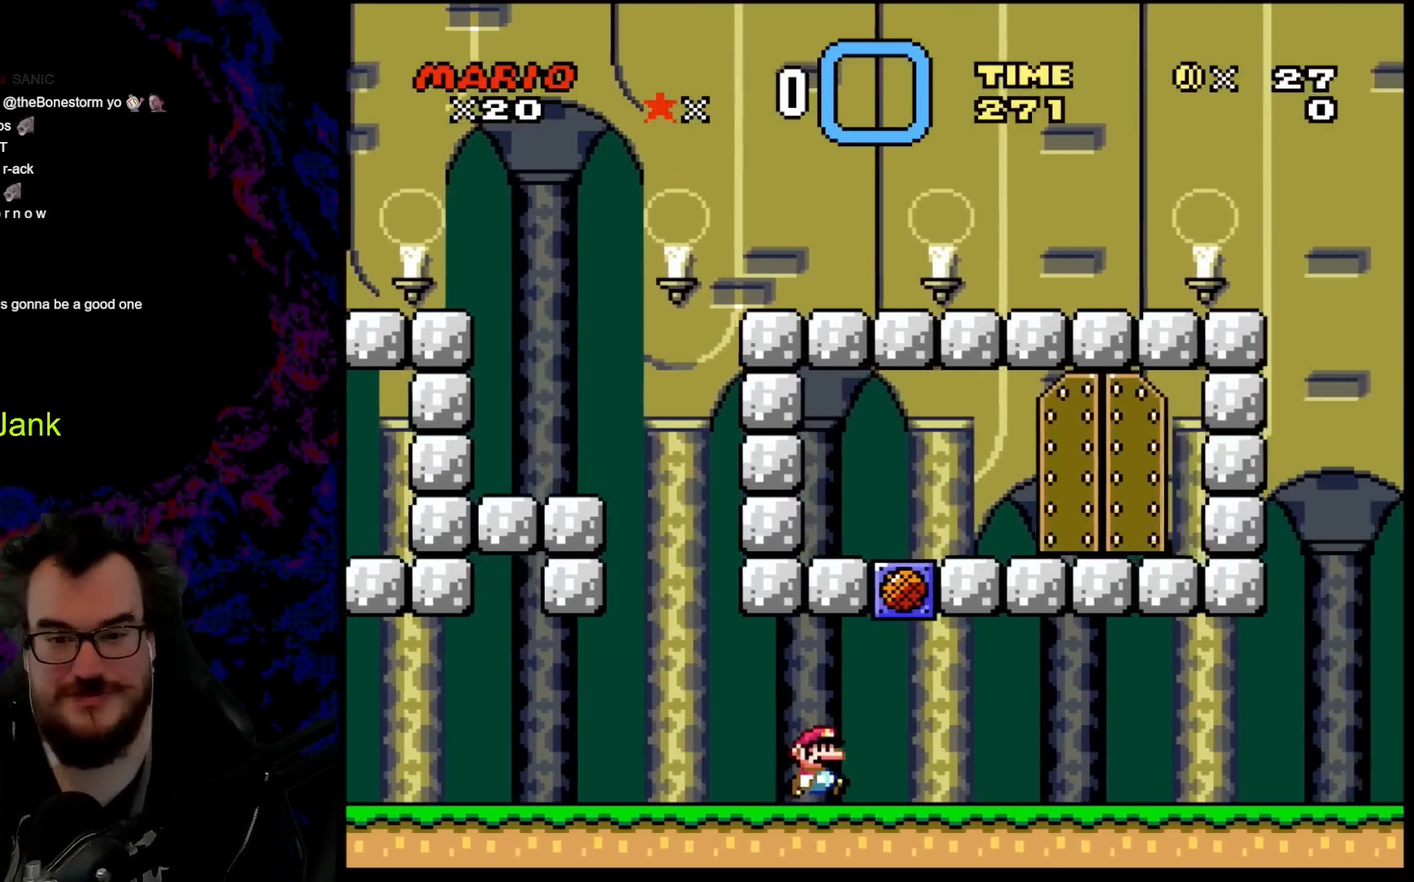
{"buttons": ["Y"], "events": [[133, "B", "down"], [133, "DPAD_RIGHT", "up"], [133, "DPAD_UP", "down"], [150, "DPAD_LEFT", "down"], [183, "DPAD_UP", "up"], [283, "DPAD_LEFT", "up"], [317, "B", "up"]]}
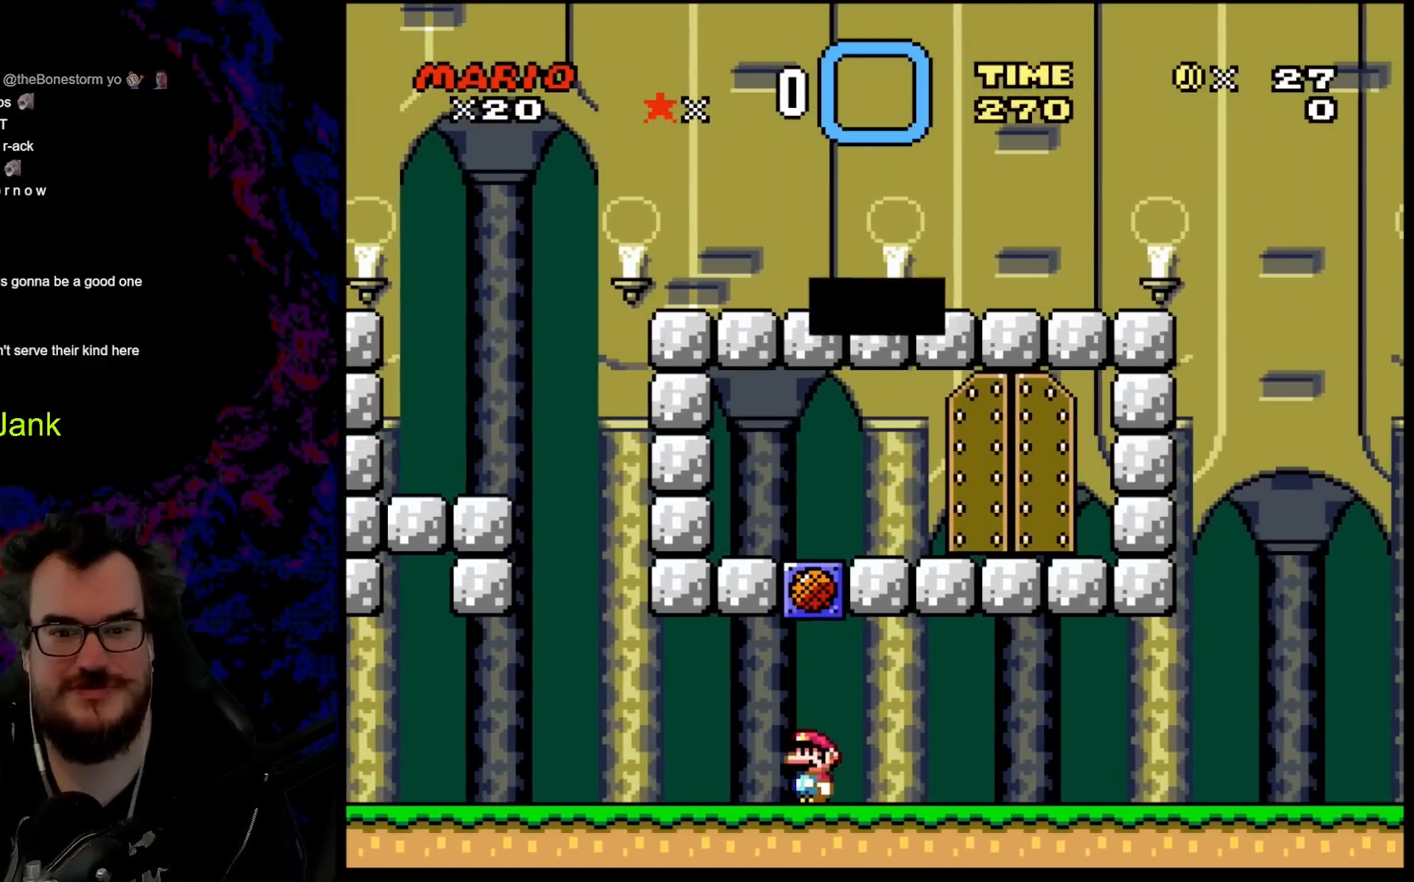
{"buttons": [], "events": [[17, "Y", "up"]]}